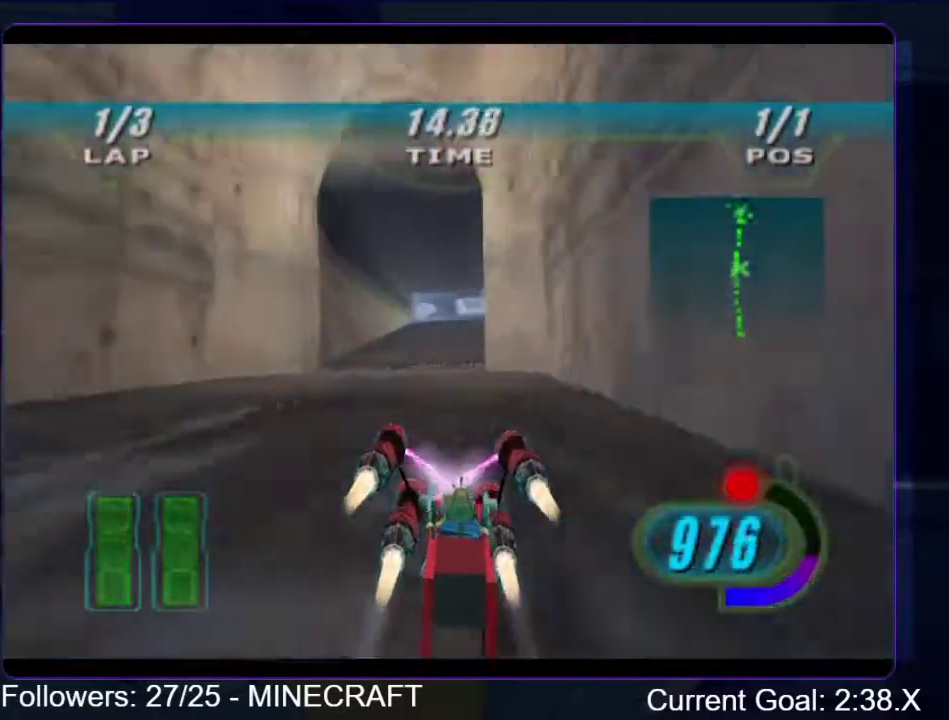
Gameplay with a controller (Xbox layout); each line is a JSON object with the inputs held at the frame after it. "events" lists button and stick changes between this image and that frame as [ms after this image, input, new state], when the widget could be followed in between. Not read: L3 R3.
{"buttons": ["L1", "R1"], "left_stick": "up-left", "right_stick": "center", "events": [[17, "left_stick", "up-right"], [217, "left_stick", "center"], [267, "L1", "down"], [267, "left_stick", "up"], [334, "left_stick", "up-left"]]}
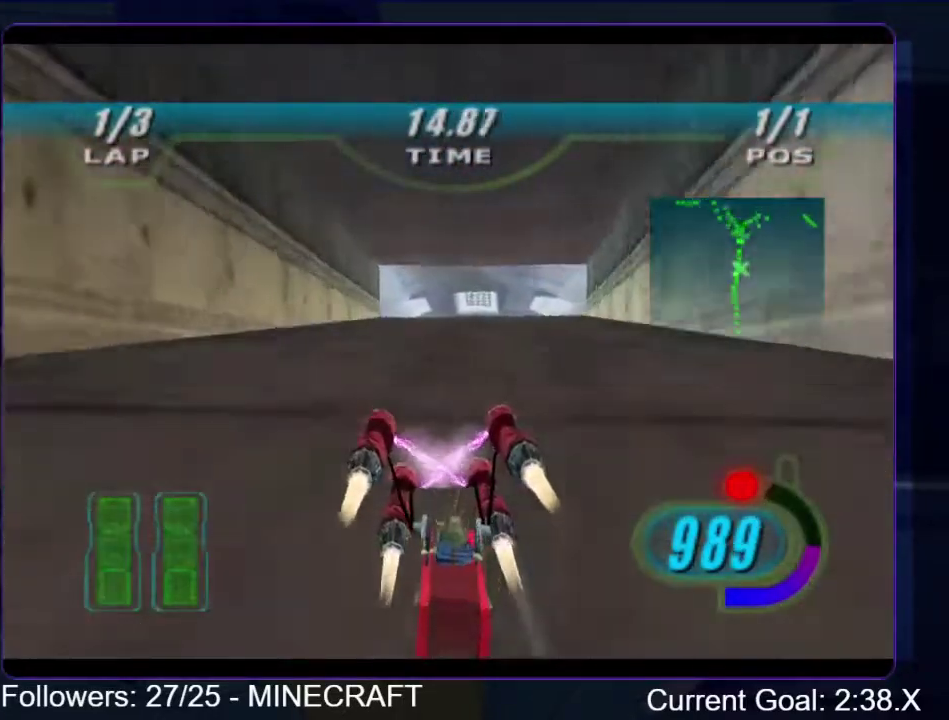
{"buttons": ["R1"], "left_stick": "up-left", "right_stick": "center", "events": [[167, "L1", "up"]]}
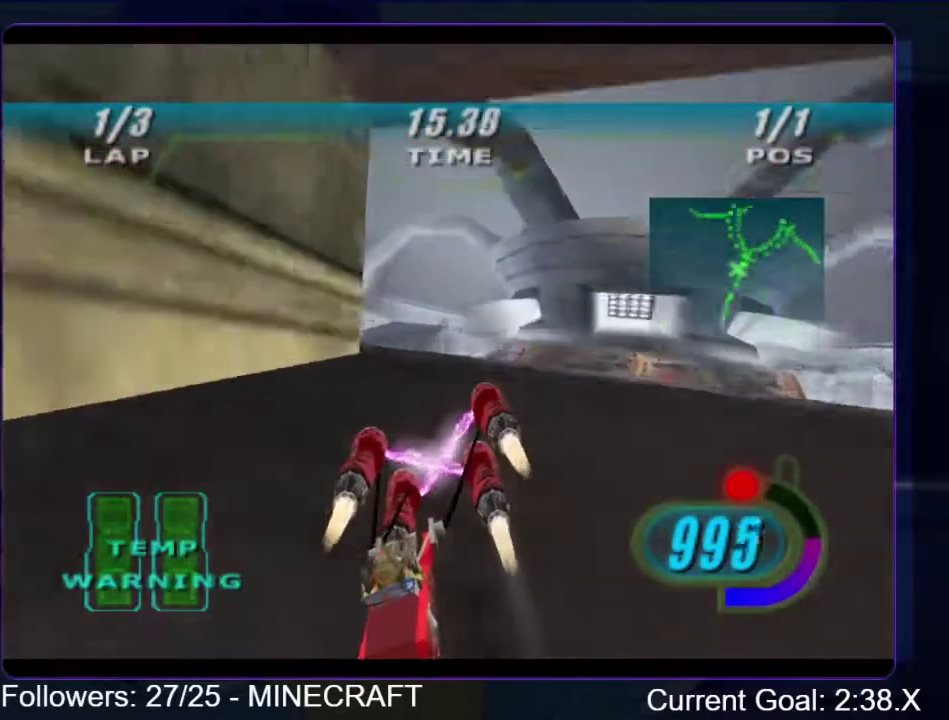
{"buttons": ["L1", "R1"], "left_stick": "up-right", "right_stick": "center", "events": [[451, "L1", "down"], [467, "left_stick", "up-right"]]}
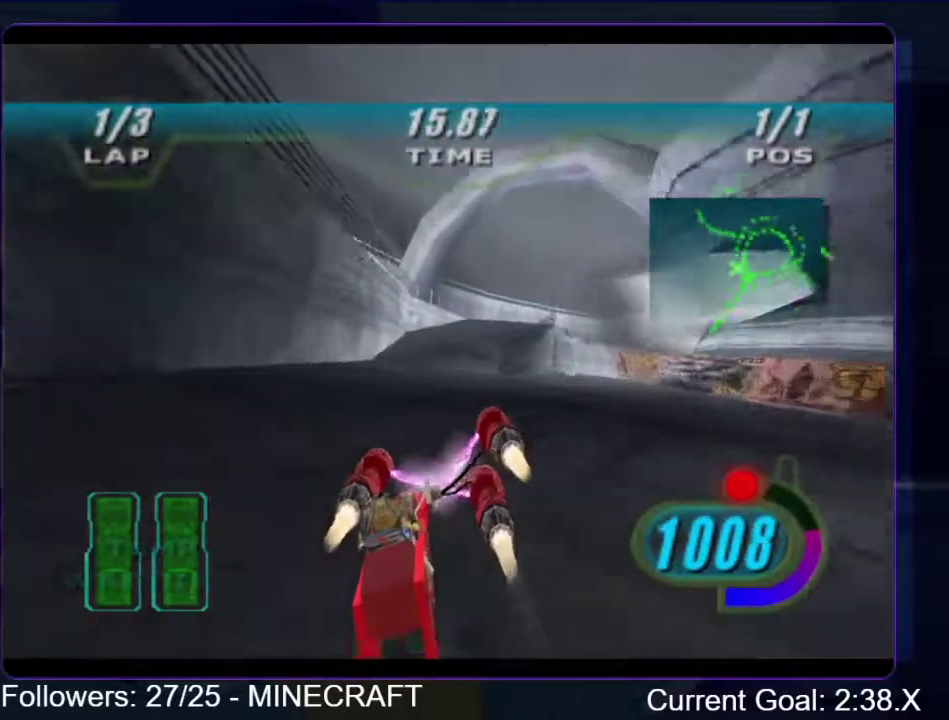
{"buttons": ["L1", "L2", "R1"], "left_stick": "up-right", "right_stick": "center", "events": [[418, "R1", "up"], [468, "R1", "down"], [501, "L2", "down"]]}
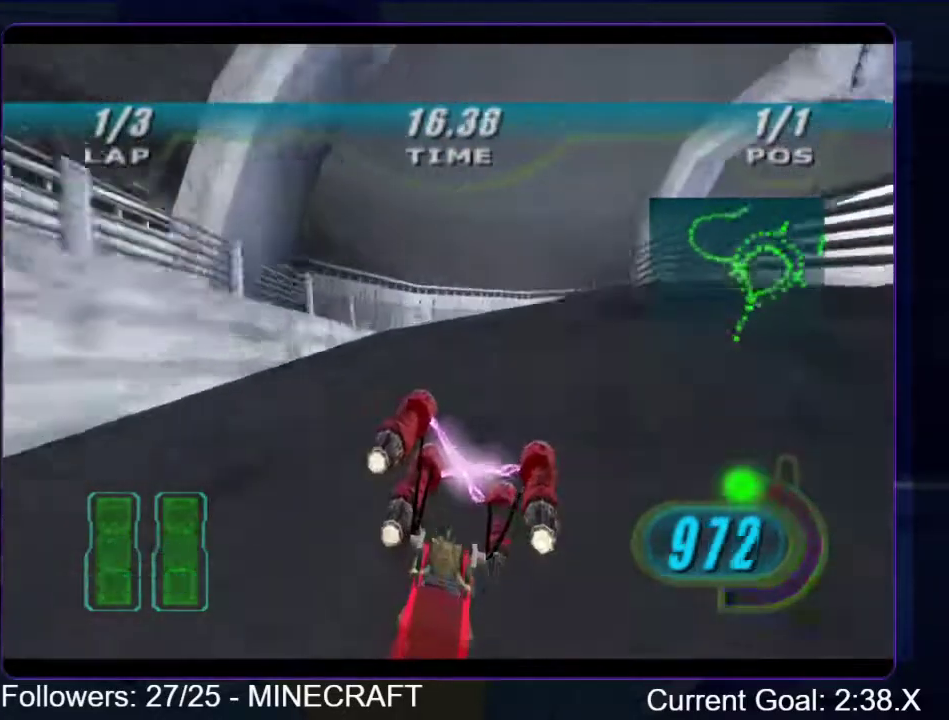
{"buttons": ["L1", "L2", "R1"], "left_stick": "up-right", "right_stick": "center", "events": []}
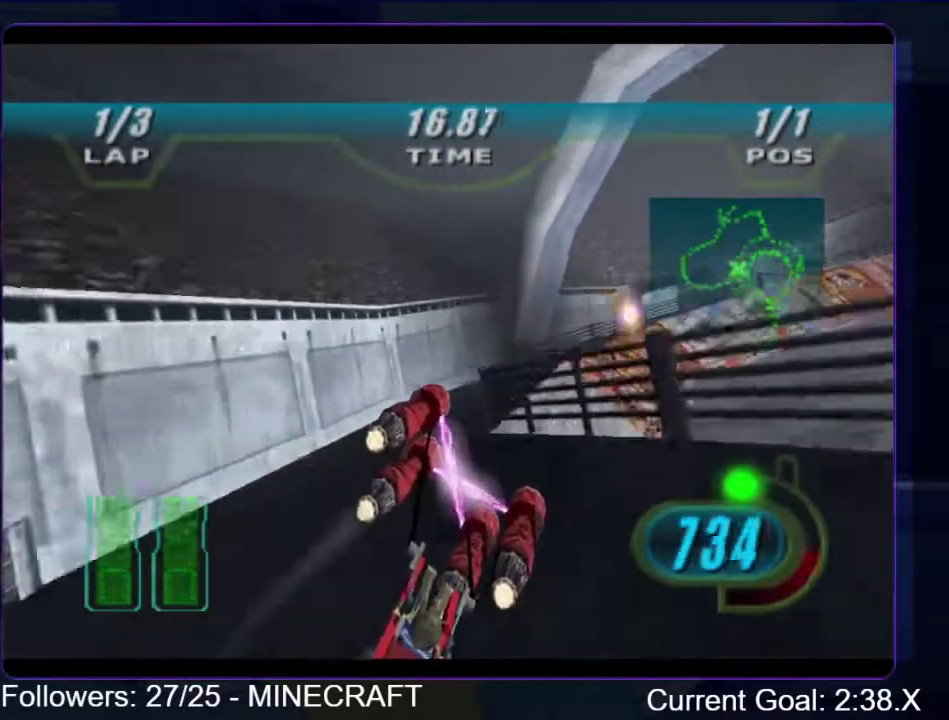
{"buttons": ["B", "R1"], "left_stick": "up-right", "right_stick": "center", "events": [[184, "L1", "up"], [384, "left_stick", "up"], [468, "left_stick", "up-right"], [484, "B", "down"], [484, "L2", "up"]]}
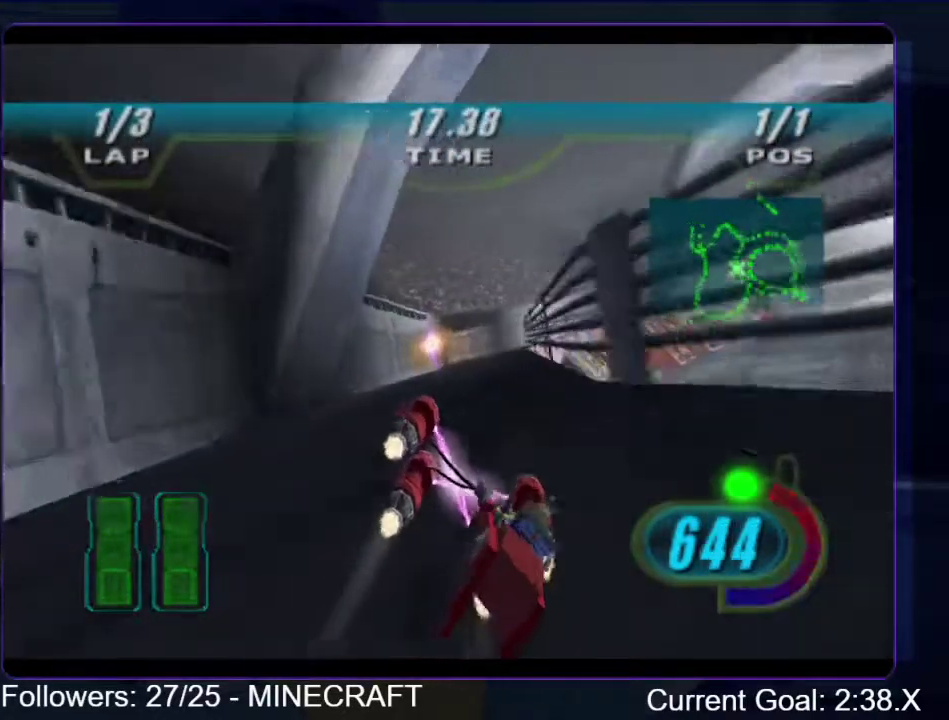
{"buttons": ["A", "L1"], "left_stick": "up-left", "right_stick": "center", "events": [[100, "B", "up"], [134, "R1", "up"], [184, "L1", "down"], [217, "A", "down"], [217, "left_stick", "up-left"]]}
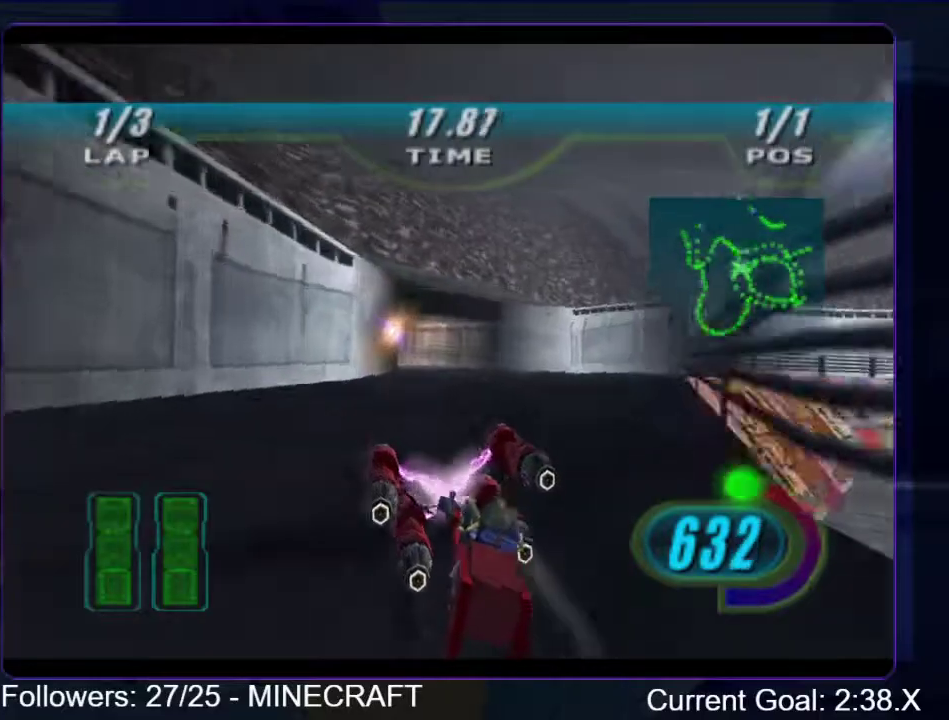
{"buttons": ["L1"], "left_stick": "up-left", "right_stick": "center", "events": [[502, "A", "up"]]}
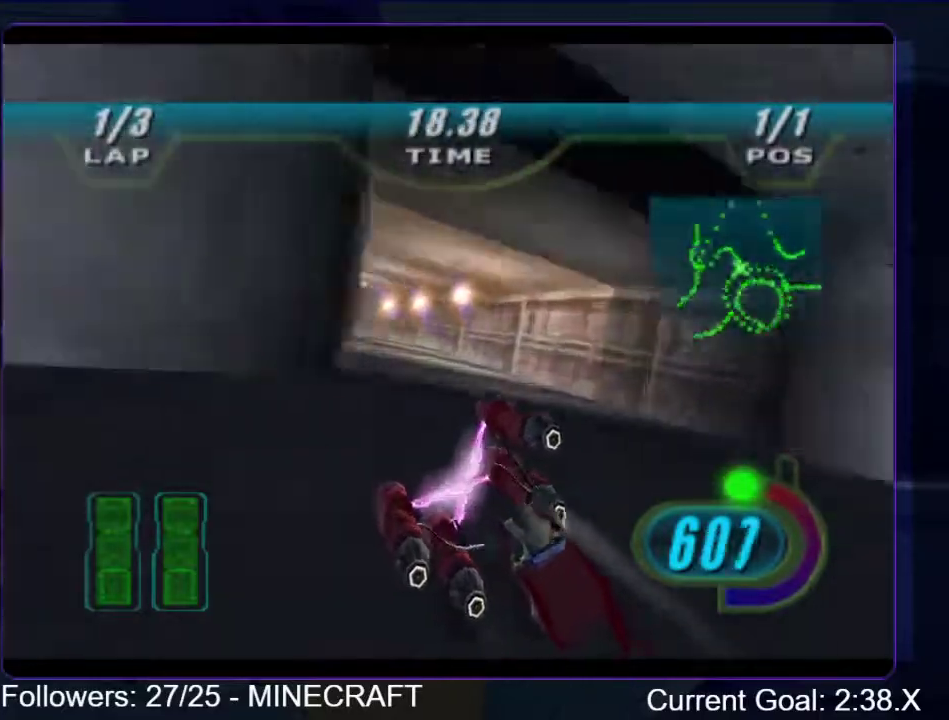
{"buttons": ["A", "L1"], "left_stick": "up-left", "right_stick": "center", "events": [[117, "A", "down"], [267, "L1", "up"], [401, "L1", "down"]]}
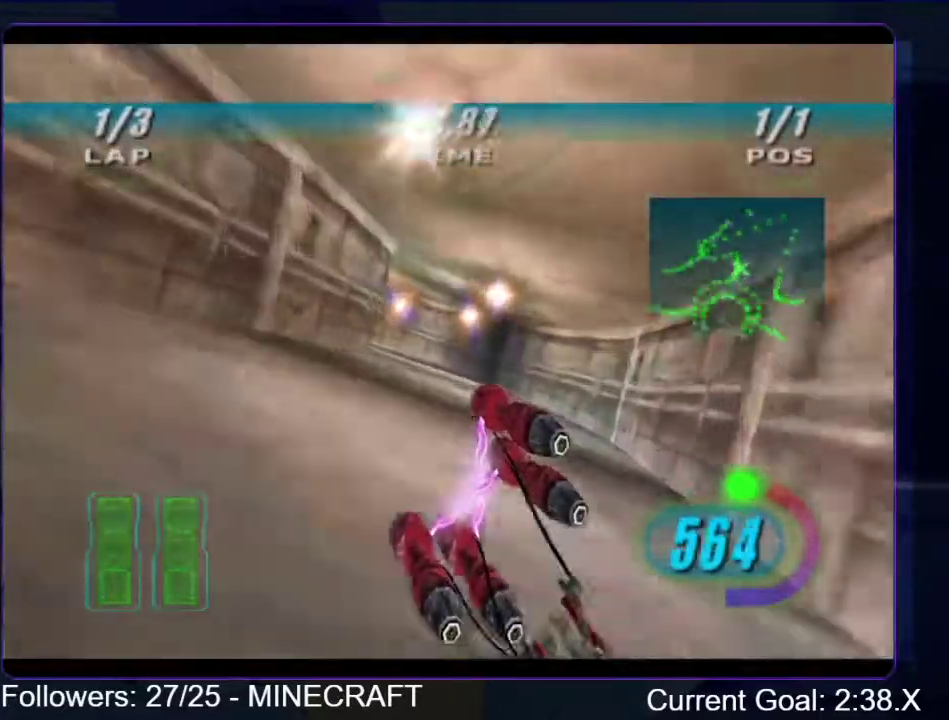
{"buttons": ["R1"], "left_stick": "up-left", "right_stick": "center", "events": [[167, "L1", "up"], [184, "A", "up"], [317, "R1", "down"]]}
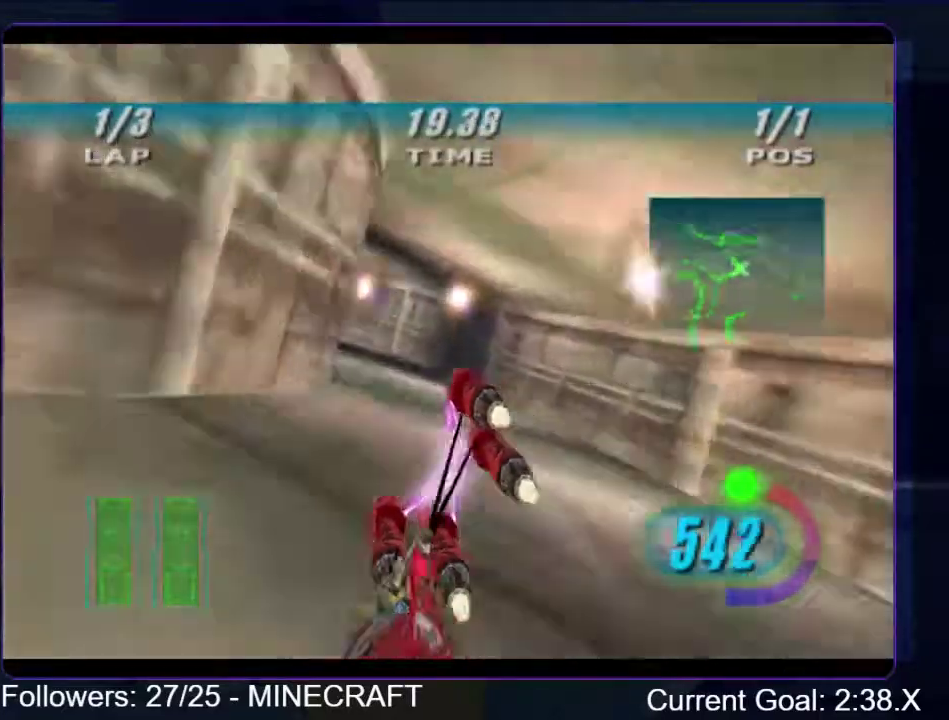
{"buttons": ["A", "L1"], "left_stick": "up-right", "right_stick": "center", "events": [[201, "R1", "up"], [268, "A", "down"], [351, "L1", "down"], [368, "left_stick", "up"], [418, "left_stick", "center"], [502, "left_stick", "up-right"]]}
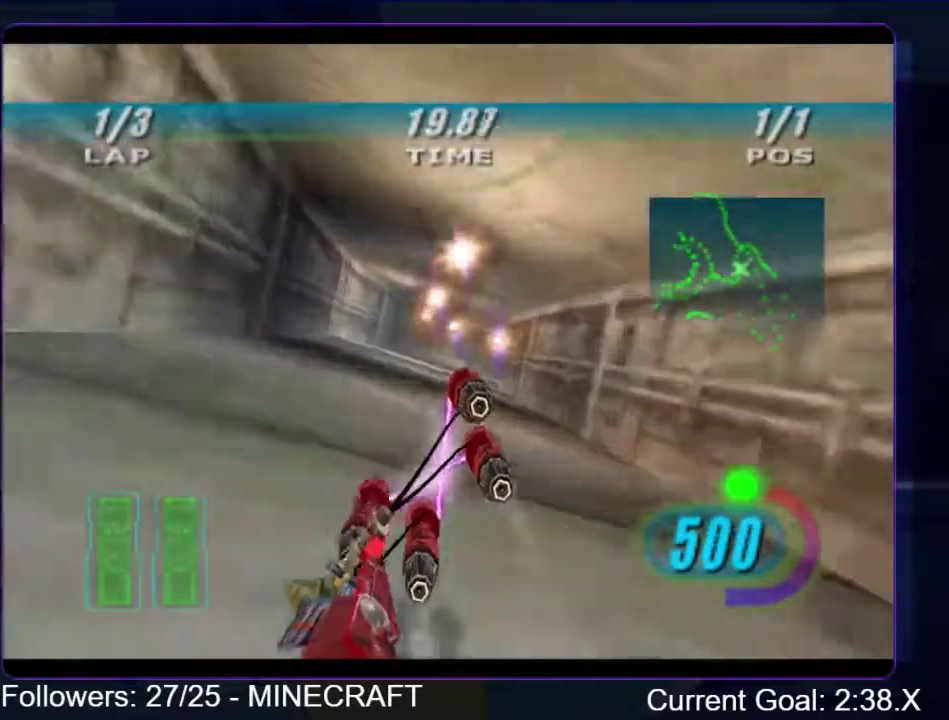
{"buttons": ["L1"], "left_stick": "up-right", "right_stick": "center", "events": [[100, "A", "up"]]}
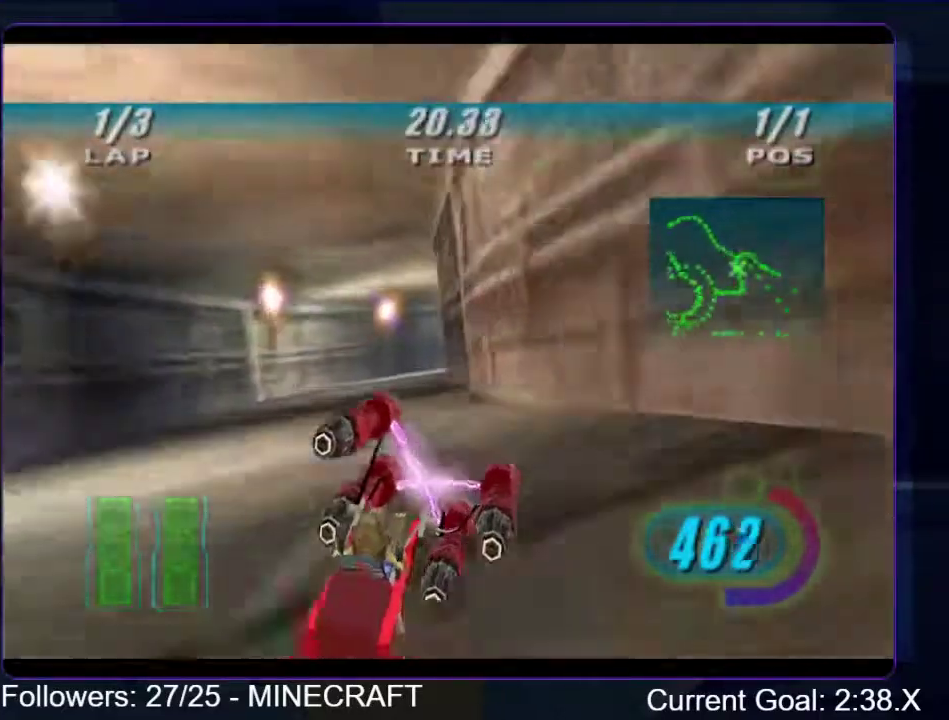
{"buttons": ["R1"], "left_stick": "up-right", "right_stick": "center", "events": [[418, "L1", "up"], [434, "R1", "down"]]}
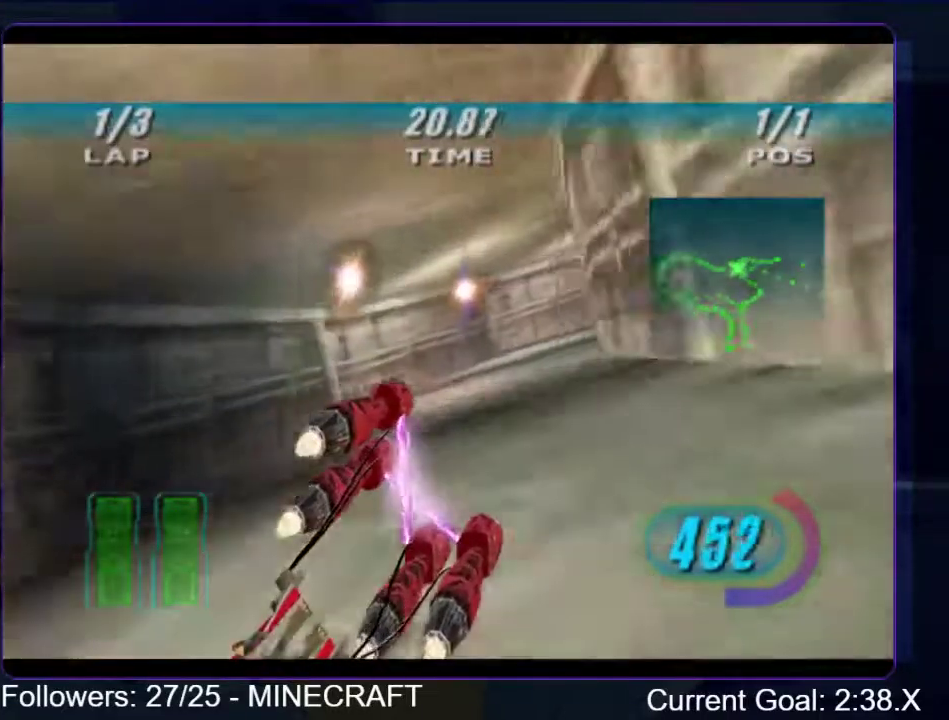
{"buttons": ["R1"], "left_stick": "right", "right_stick": "center", "events": [[401, "left_stick", "right"]]}
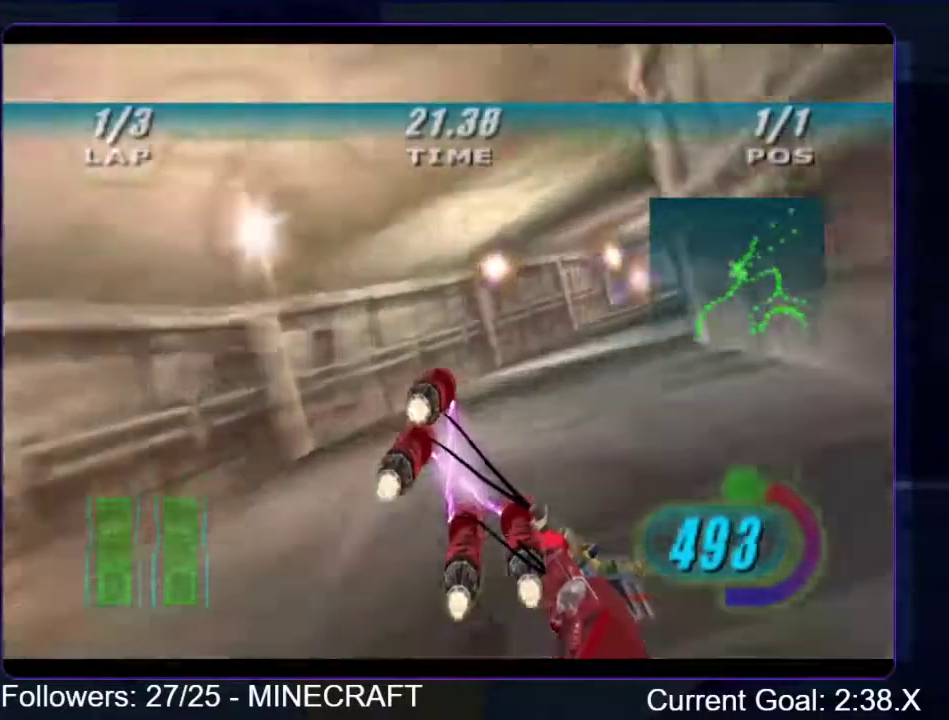
{"buttons": ["L2", "R1"], "left_stick": "right", "right_stick": "center", "events": [[134, "L2", "down"]]}
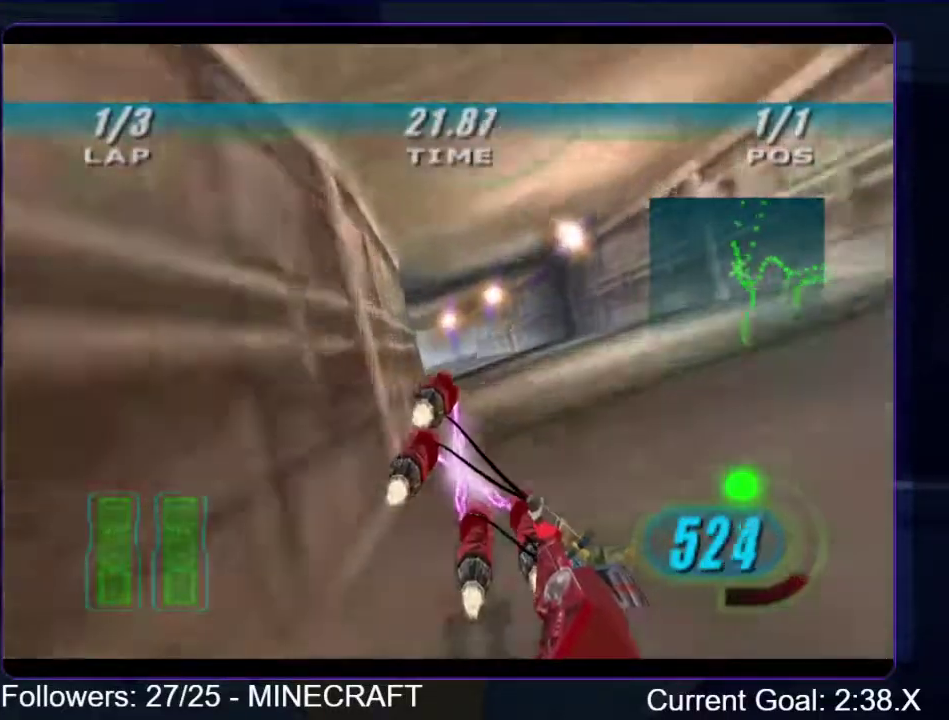
{"buttons": ["L2", "R1"], "left_stick": "center", "right_stick": "center", "events": [[100, "left_stick", "up-left"], [418, "left_stick", "center"]]}
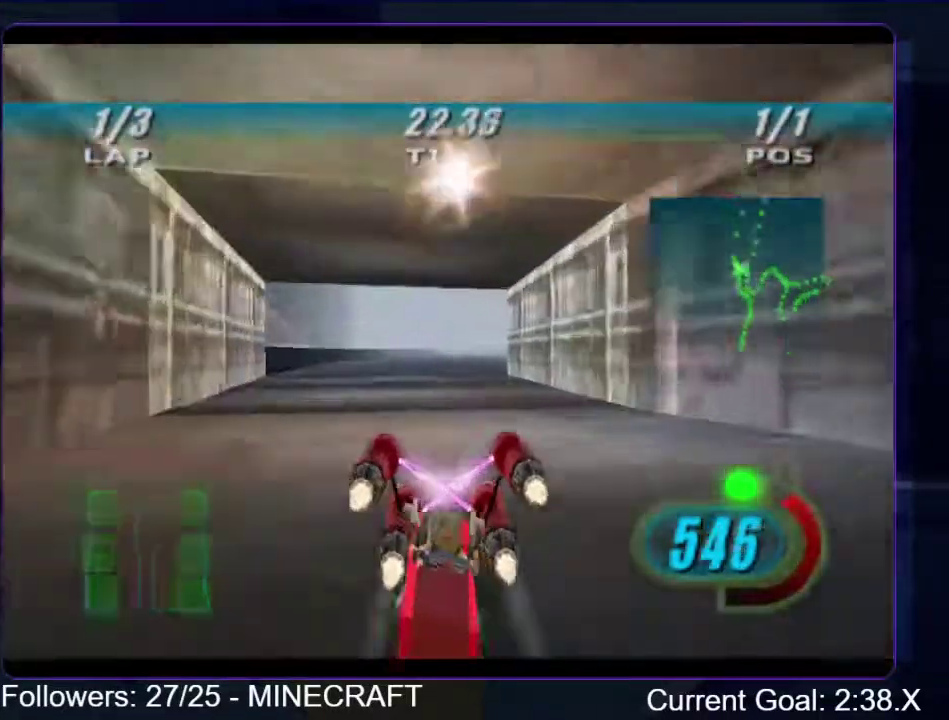
{"buttons": ["R1"], "left_stick": "up-right", "right_stick": "center", "events": [[50, "left_stick", "up-right"], [268, "B", "down"], [268, "L2", "up"], [268, "left_stick", "up"], [401, "B", "up"], [418, "left_stick", "up-right"]]}
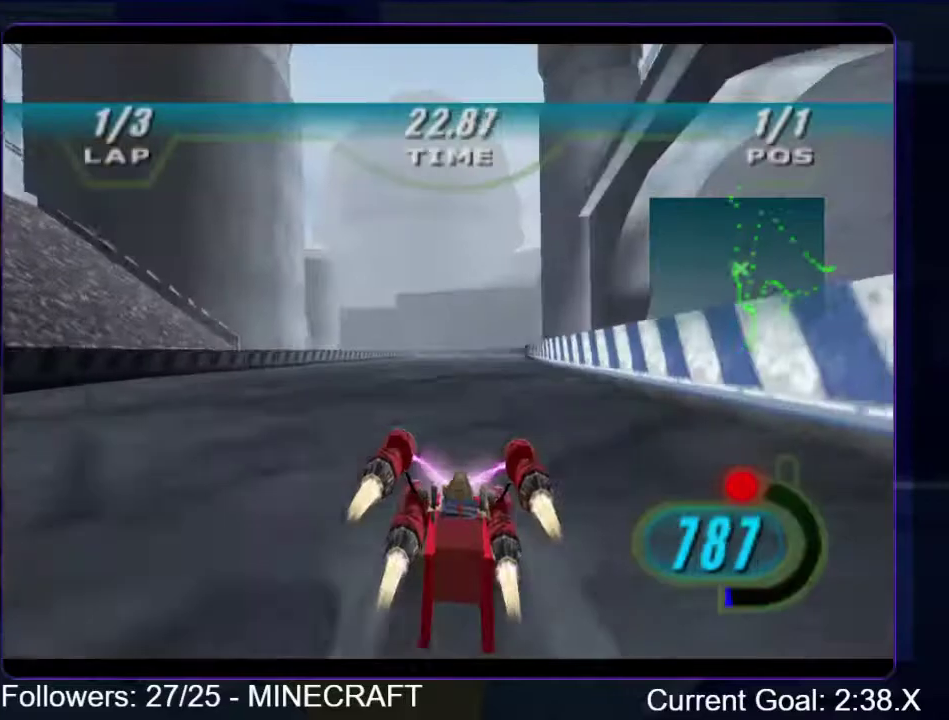
{"buttons": ["L1", "R1"], "left_stick": "up-left", "right_stick": "center", "events": [[133, "left_stick", "center"], [183, "left_stick", "up"], [250, "L1", "down"], [351, "left_stick", "up-left"]]}
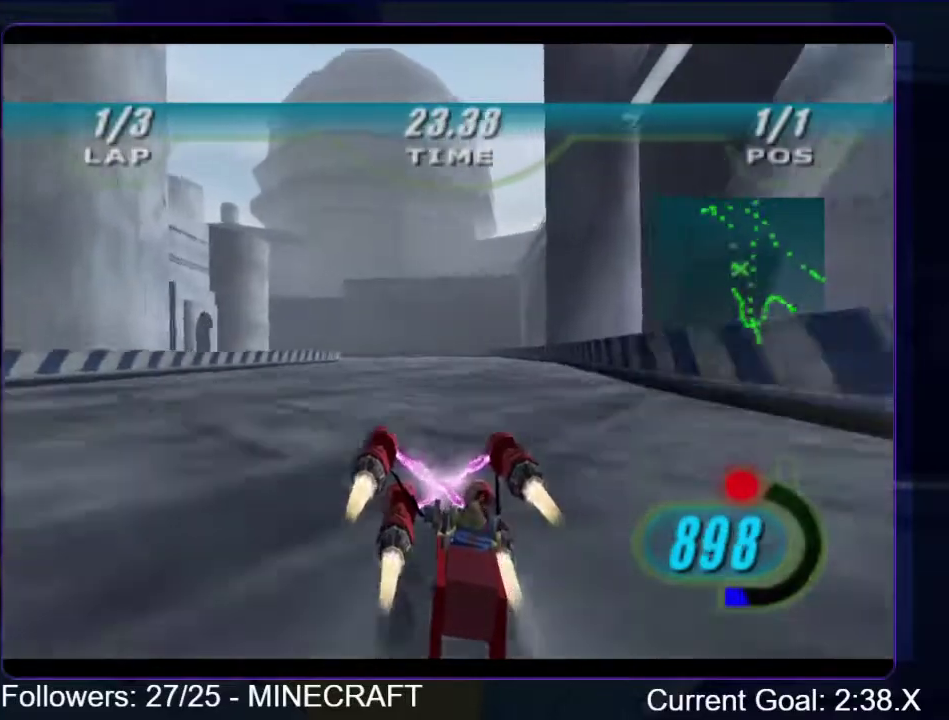
{"buttons": ["L1", "R1"], "left_stick": "up-left", "right_stick": "center", "events": []}
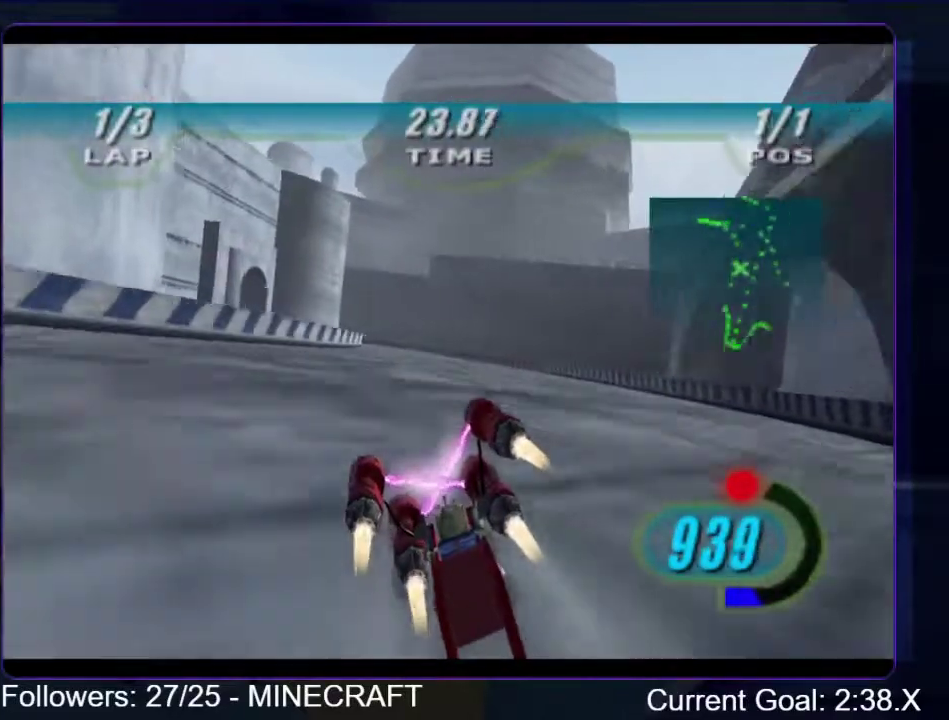
{"buttons": ["R1"], "left_stick": "up-left", "right_stick": "center", "events": [[451, "L1", "up"]]}